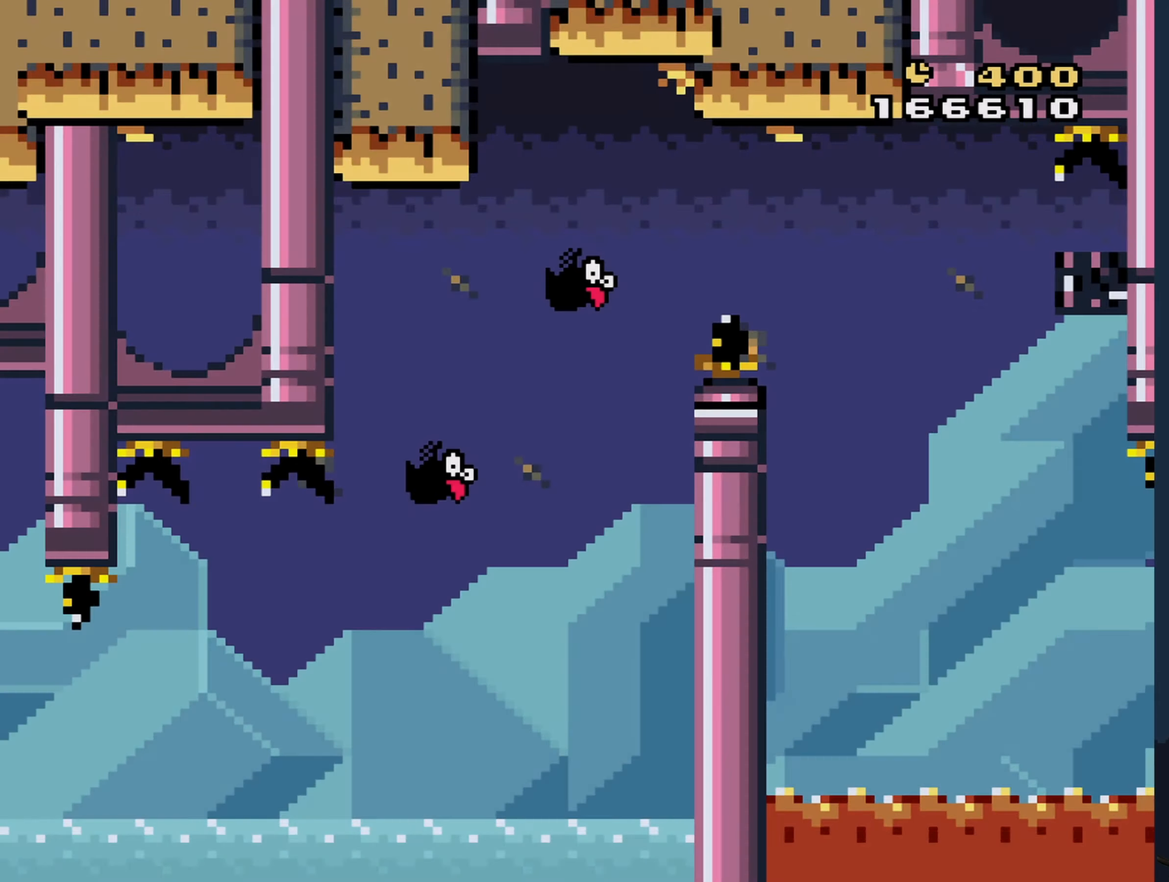
Gameplay with a controller (Nintendo layout); each line is a JSON object with the inputs held at the frame after it. "events" lists button and stick changes between this image and that frame as [ms after this image, input, new state], when the widget could be followed in between. Not read: L3 R3 Z.
{"buttons": [], "events": []}
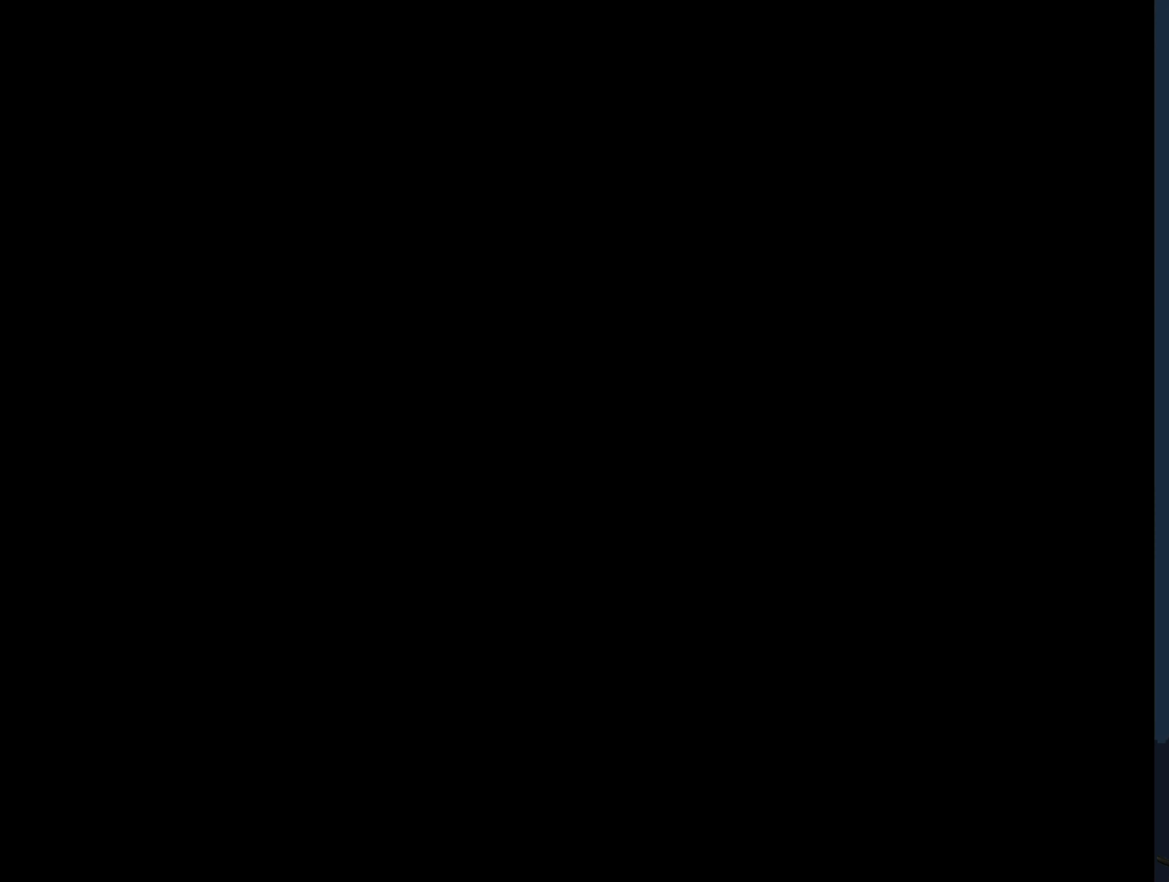
{"buttons": ["Y"], "events": [[217, "Y", "down"]]}
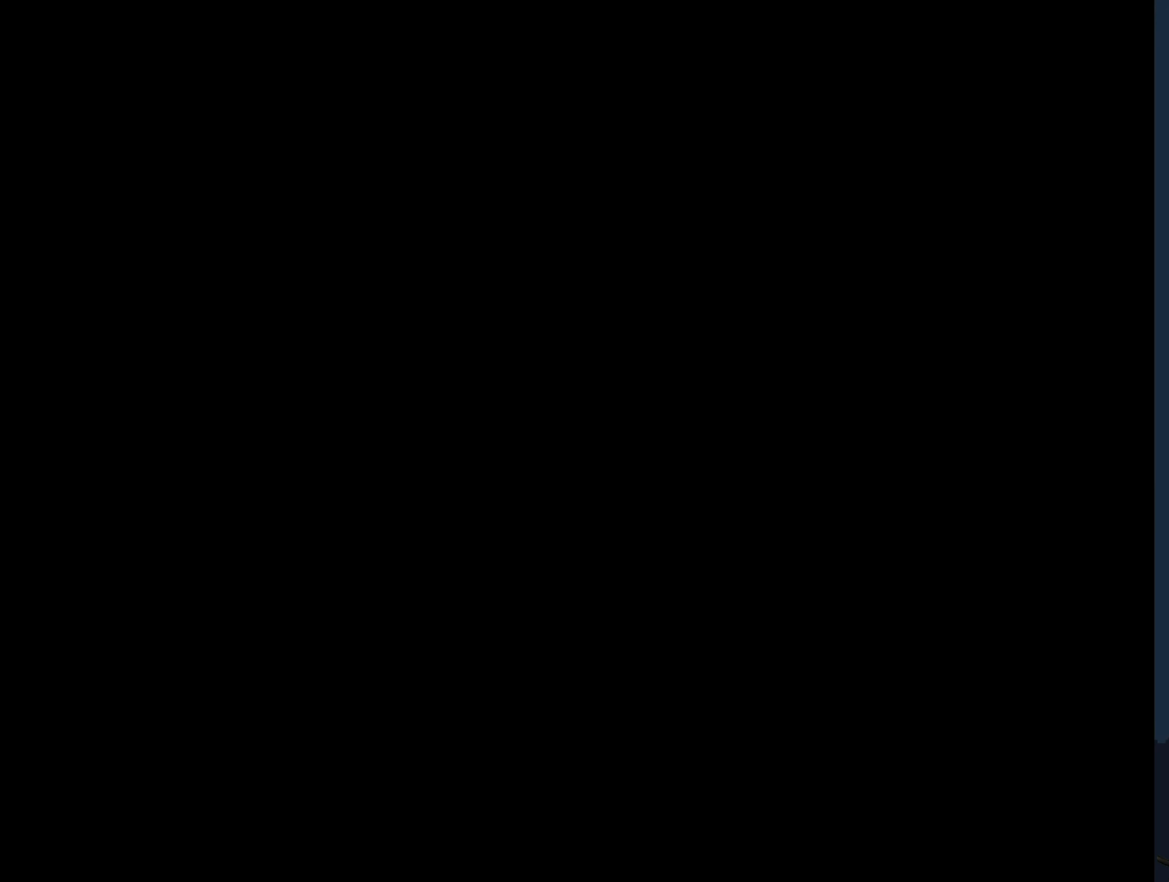
{"buttons": ["Y"], "events": []}
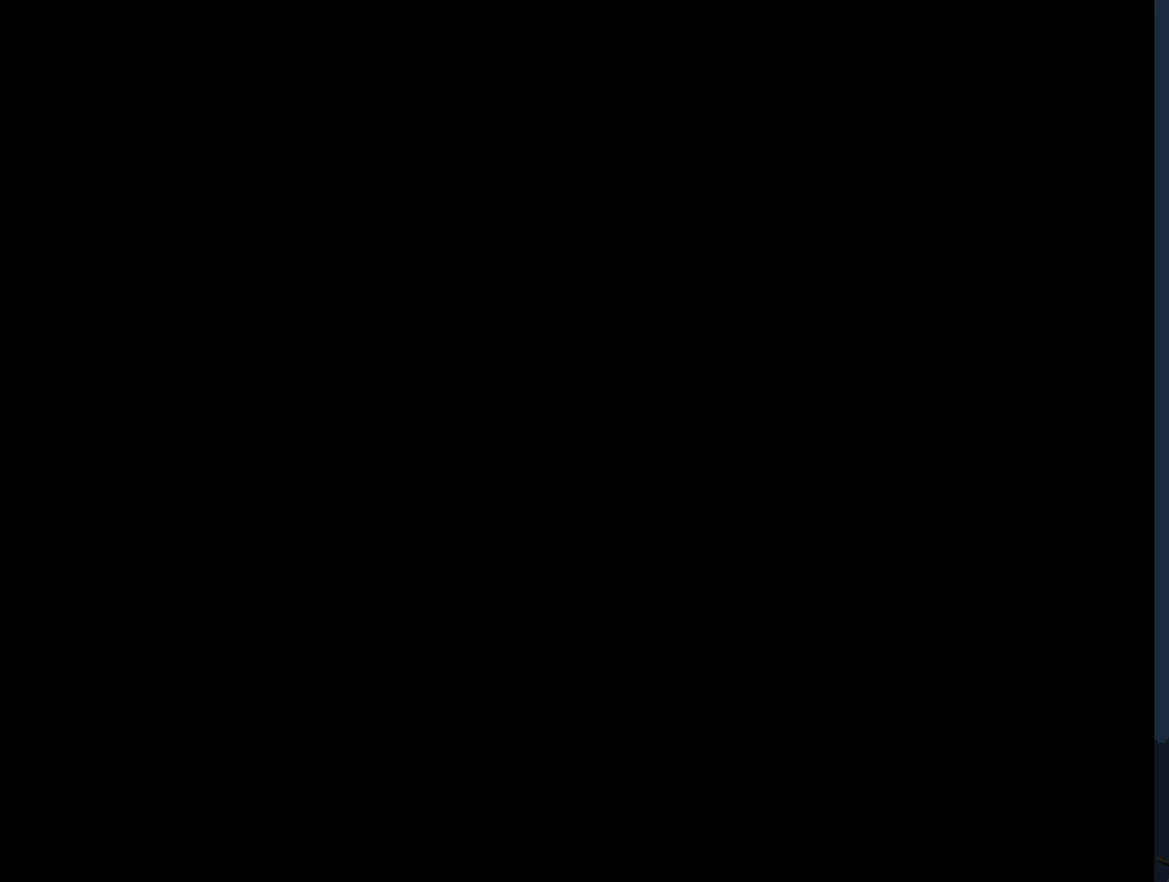
{"buttons": ["Y"], "events": []}
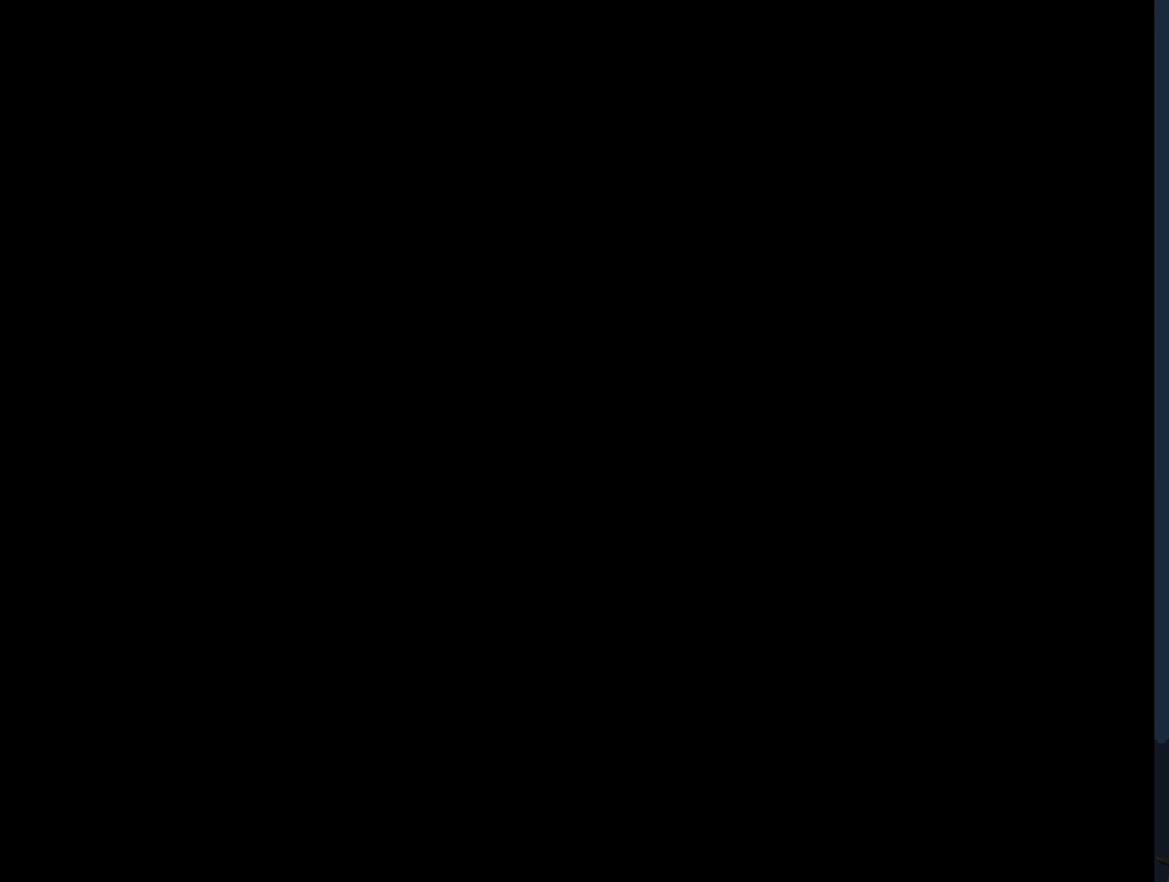
{"buttons": ["B", "Y", "DPAD_RIGHT"], "events": [[300, "B", "down"], [384, "DPAD_RIGHT", "down"]]}
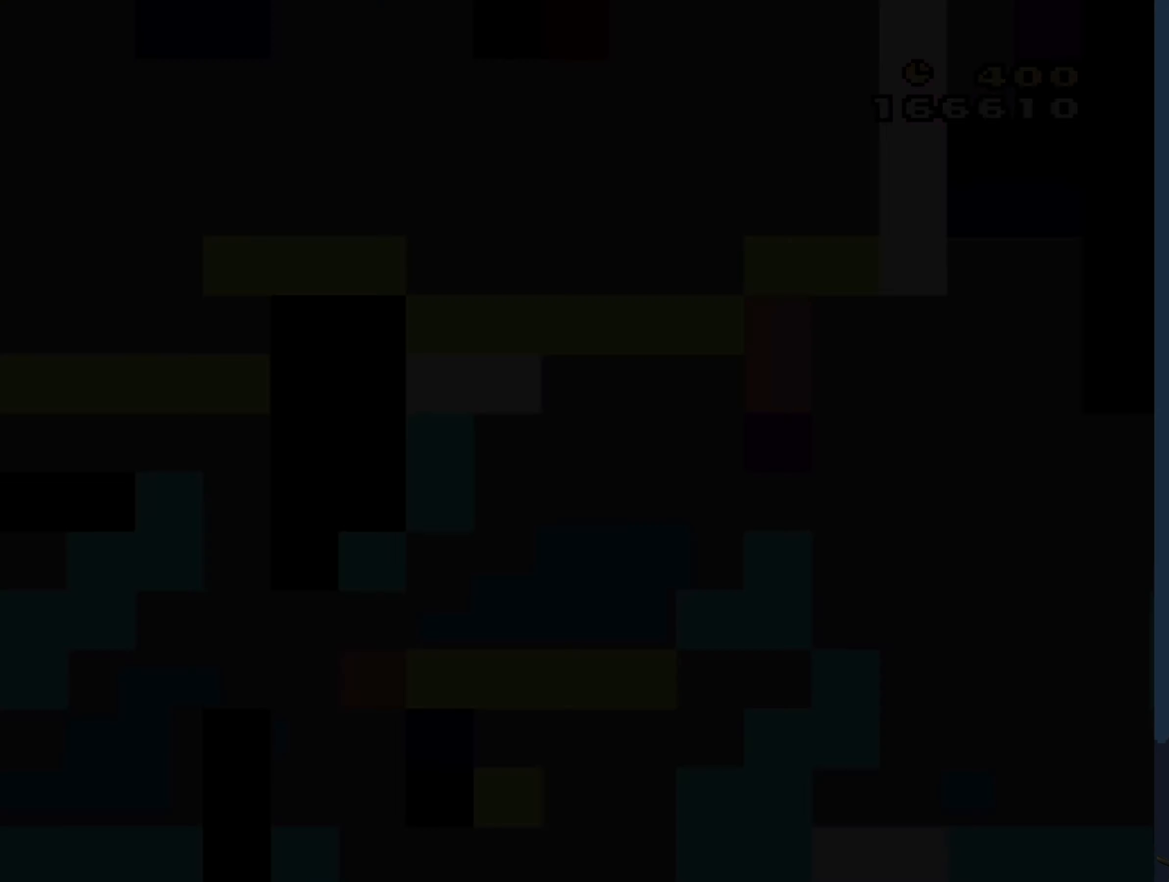
{"buttons": ["B", "Y", "DPAD_RIGHT"], "events": []}
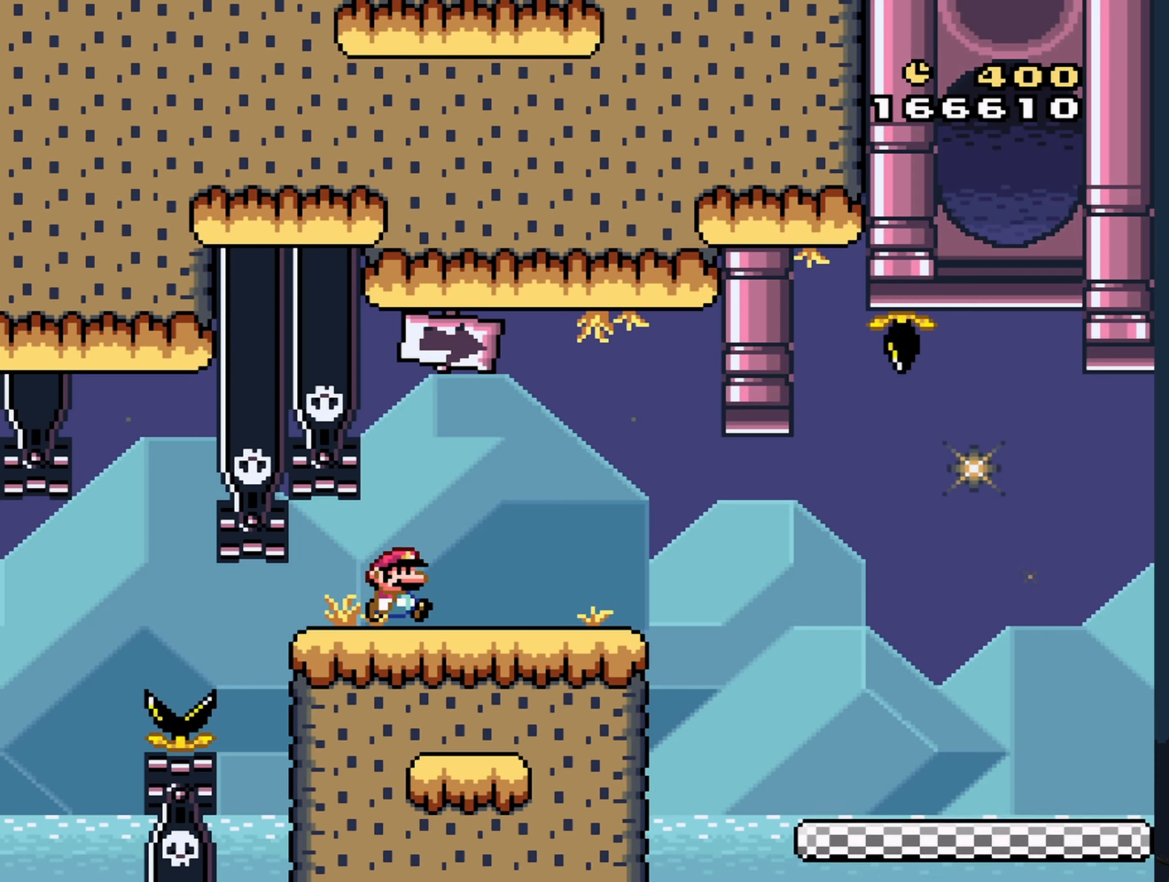
{"buttons": ["B", "Y", "DPAD_RIGHT"], "events": []}
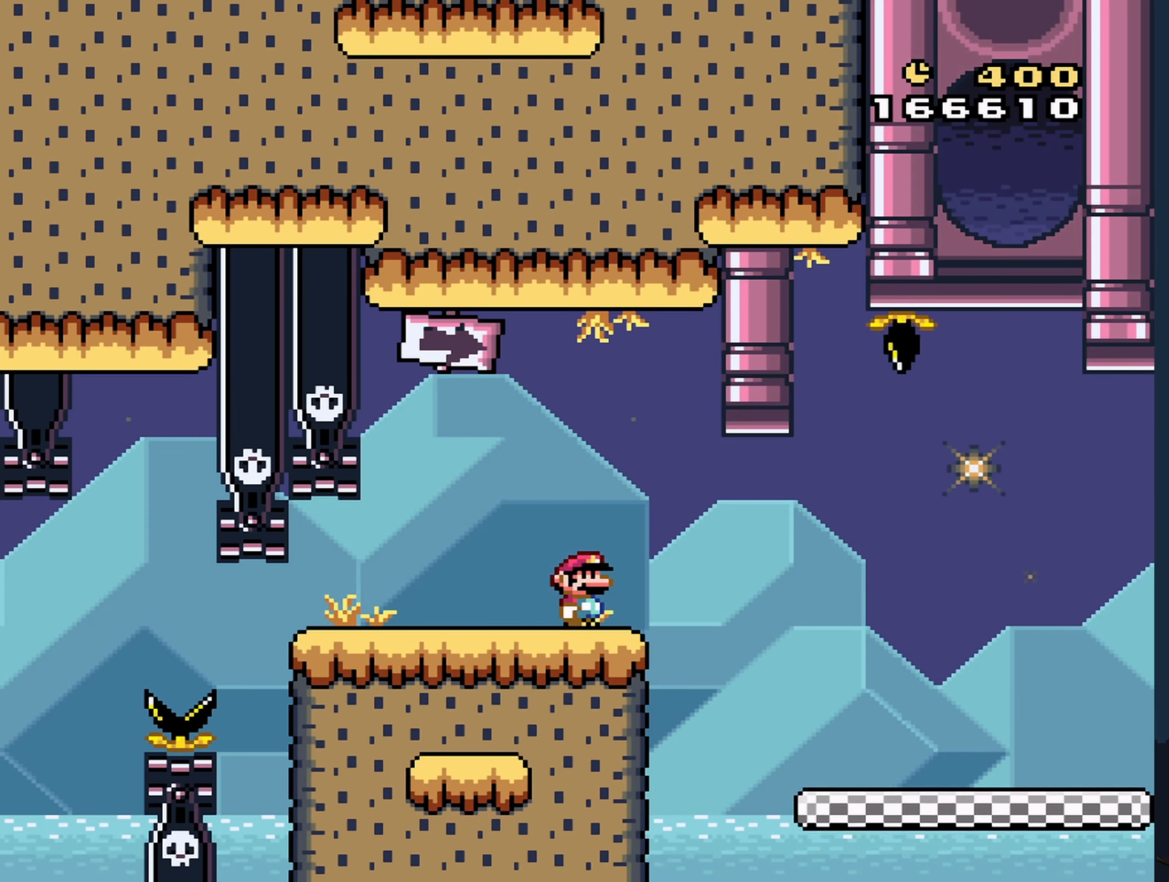
{"buttons": ["B", "Y", "DPAD_RIGHT"], "events": []}
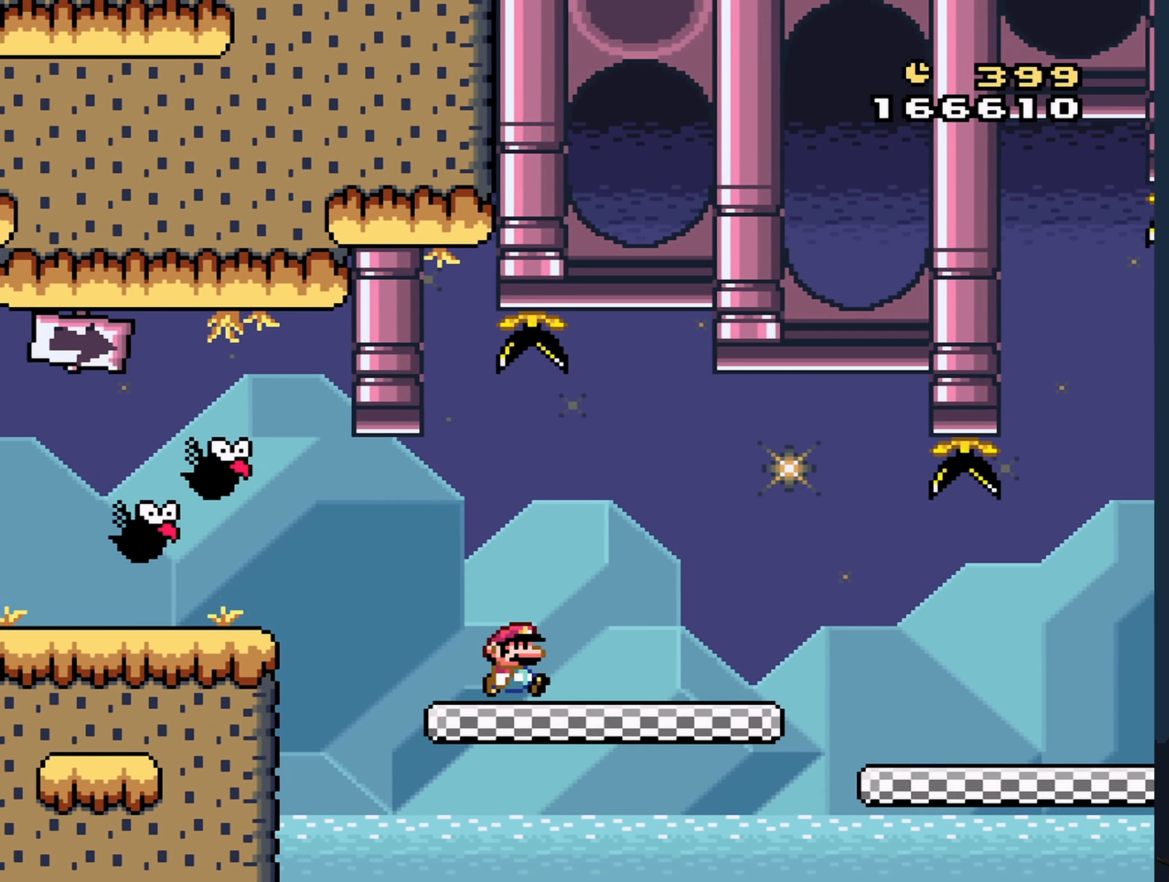
{"buttons": ["B", "Y", "DPAD_RIGHT"], "events": []}
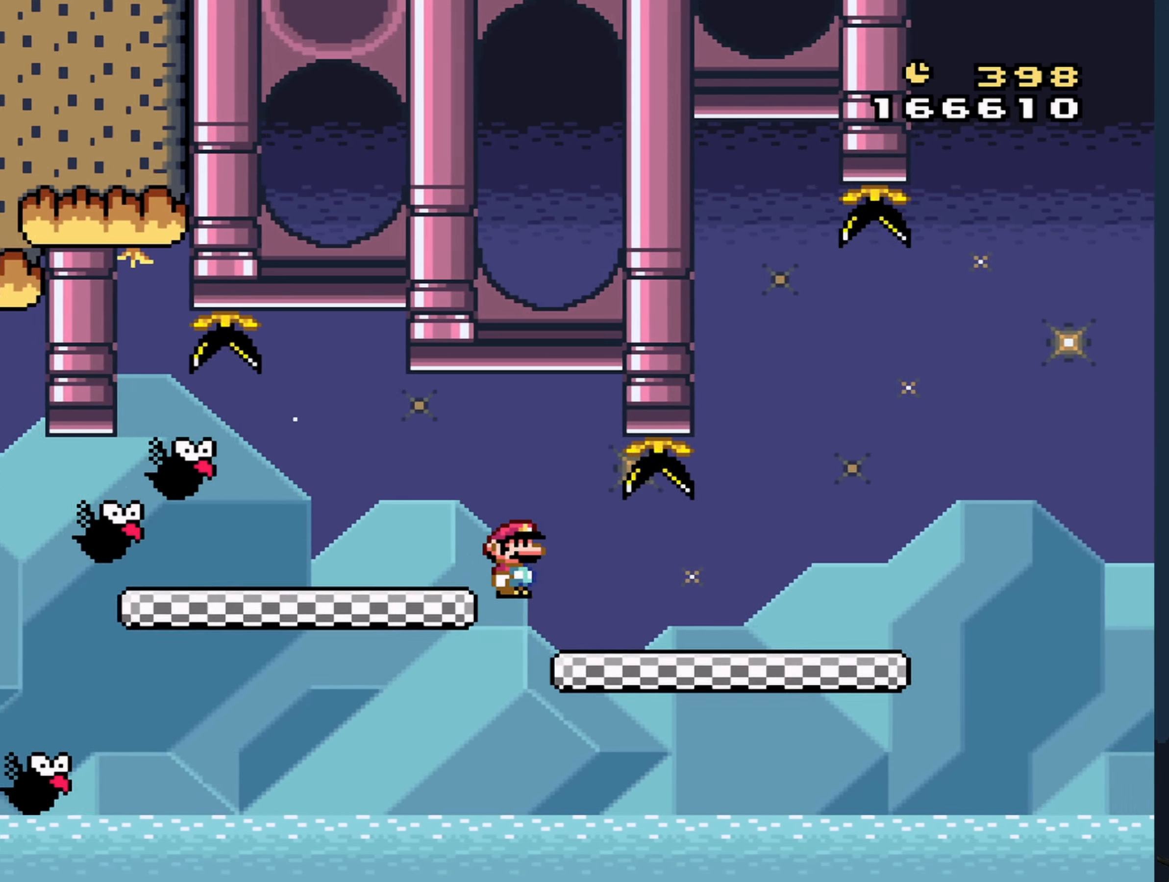
{"buttons": ["Y", "DPAD_RIGHT"], "events": [[100, "B", "up"]]}
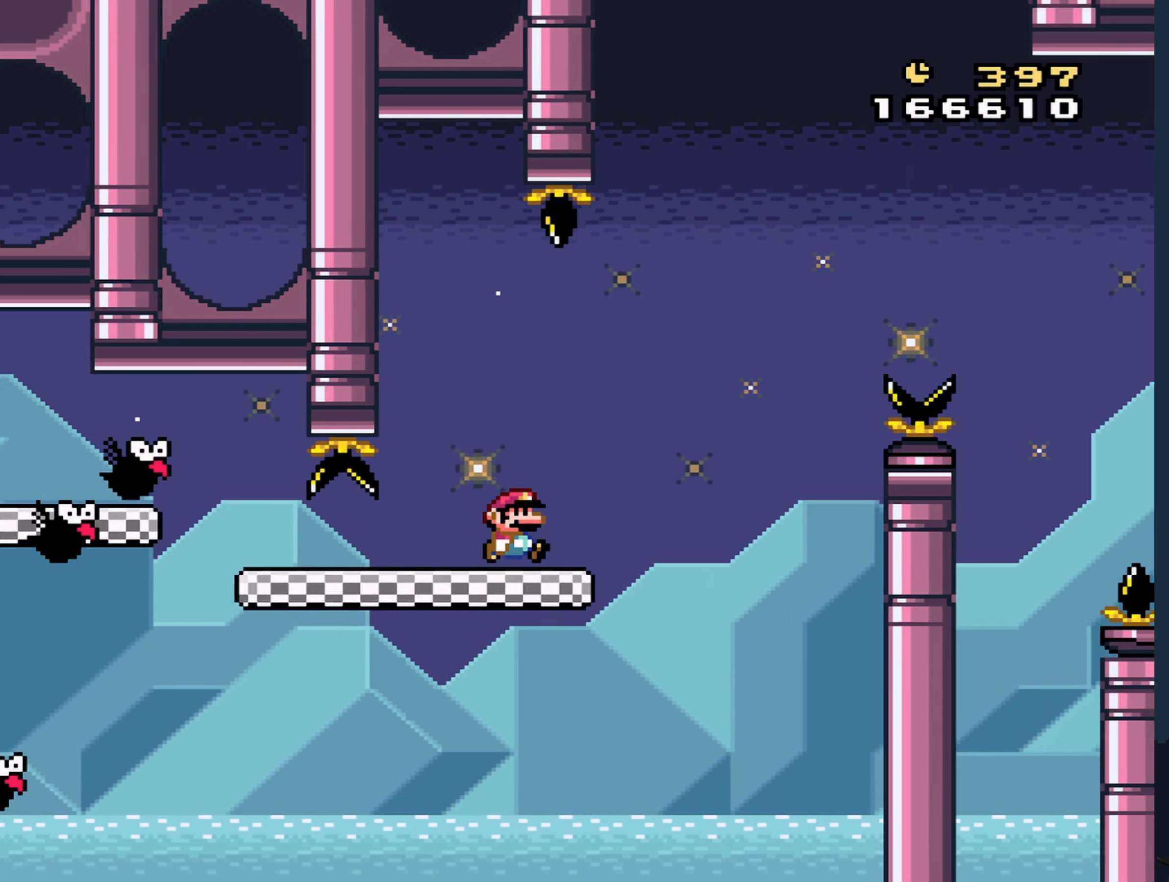
{"buttons": ["B", "Y"], "events": [[33, "B", "down"], [133, "DPAD_LEFT", "down"], [133, "DPAD_RIGHT", "up"], [383, "DPAD_LEFT", "up"]]}
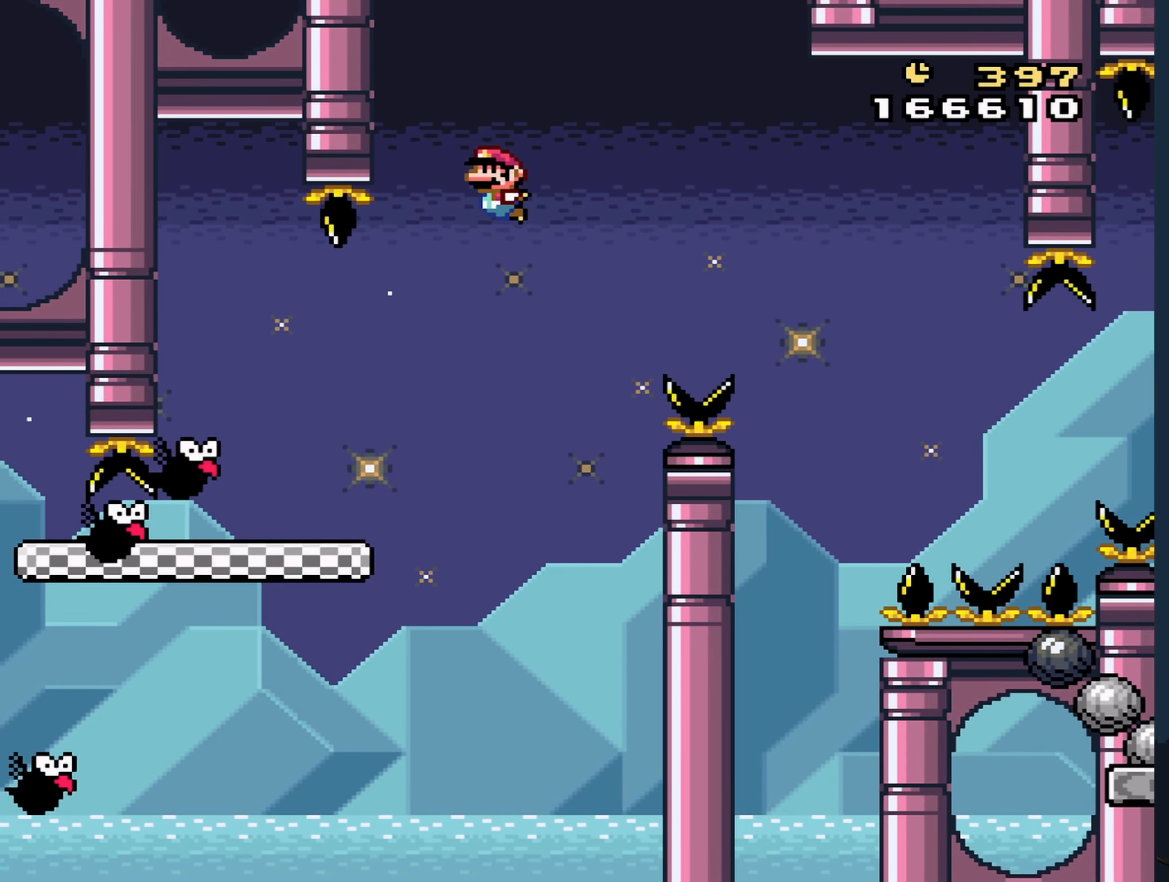
{"buttons": ["B", "Y"], "events": [[316, "DPAD_RIGHT", "down"], [433, "DPAD_RIGHT", "up"]]}
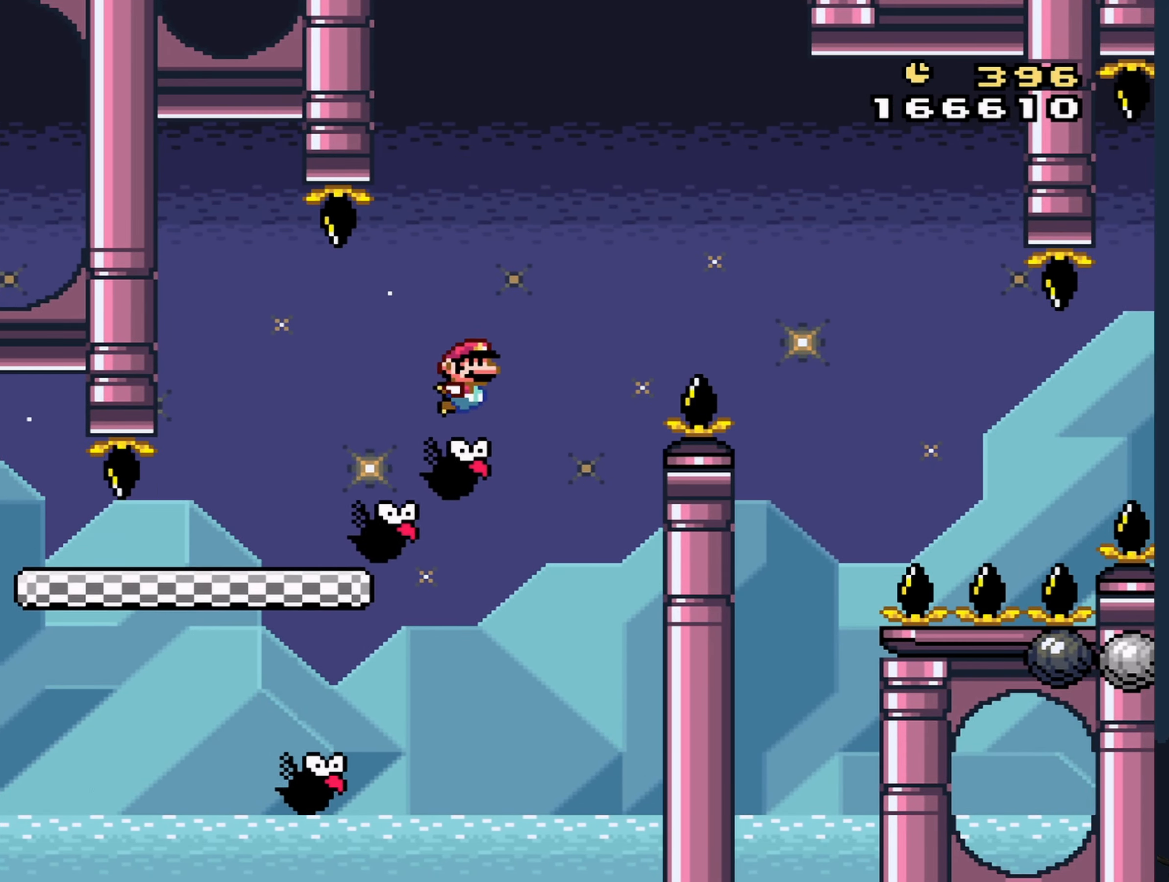
{"buttons": ["B", "Y", "DPAD_RIGHT"], "events": [[16, "DPAD_RIGHT", "down"], [433, "B", "up"], [500, "B", "down"]]}
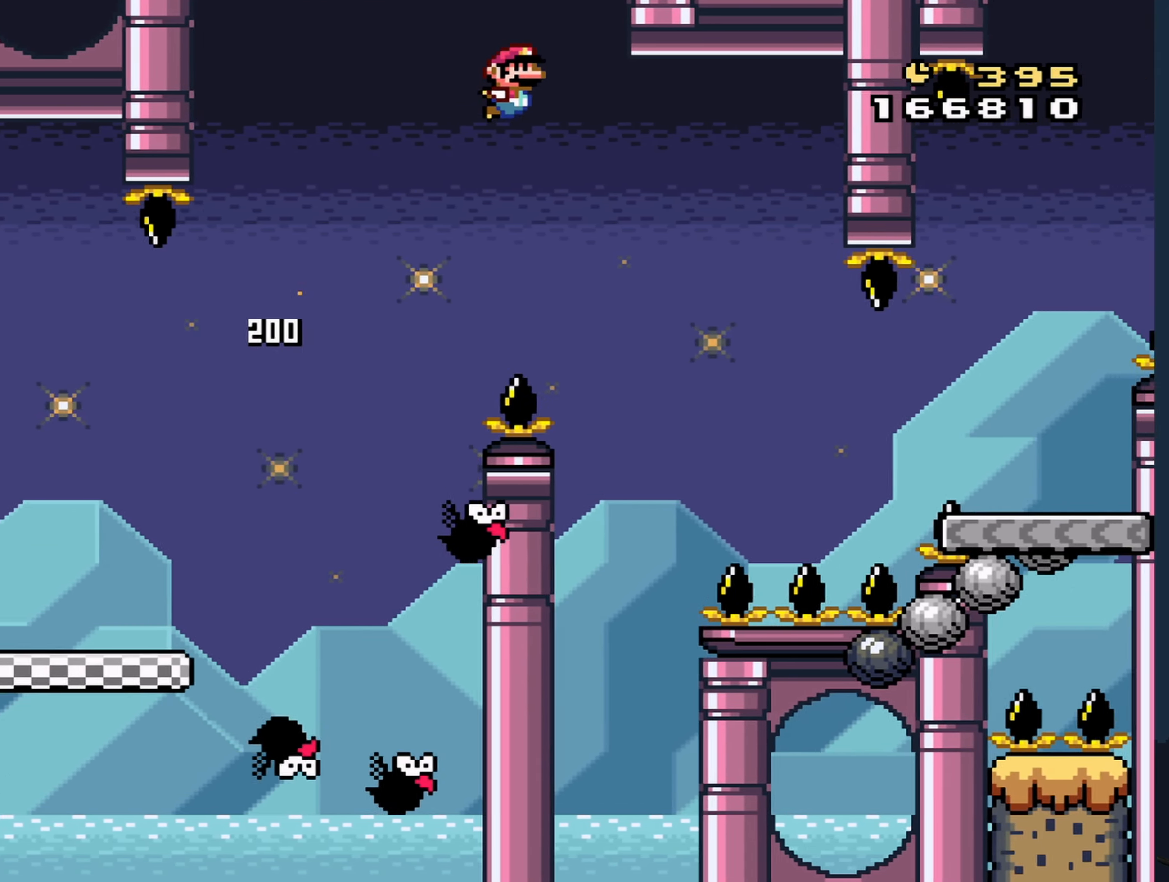
{"buttons": ["Y", "DPAD_RIGHT"], "events": [[350, "B", "up"]]}
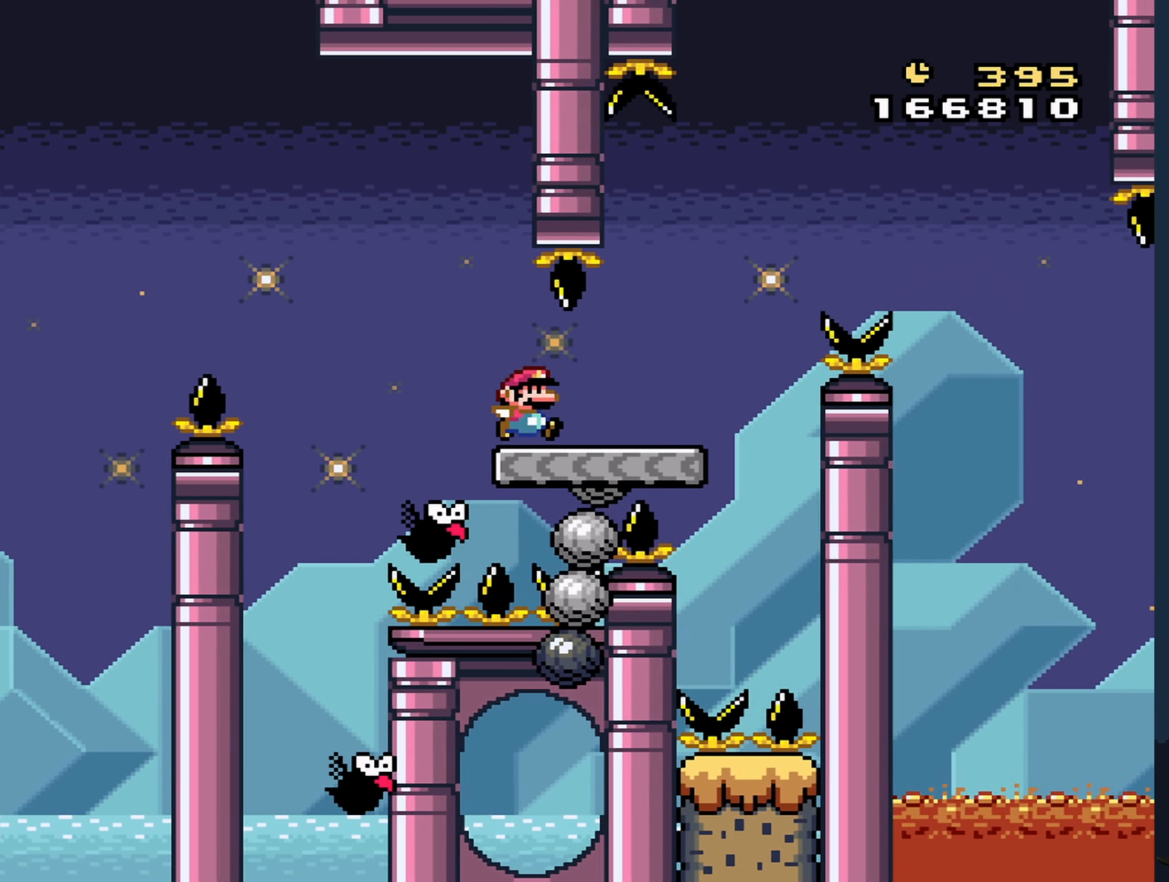
{"buttons": ["B", "Y", "DPAD_LEFT"], "events": [[133, "B", "down"], [350, "DPAD_RIGHT", "up"], [500, "DPAD_LEFT", "down"]]}
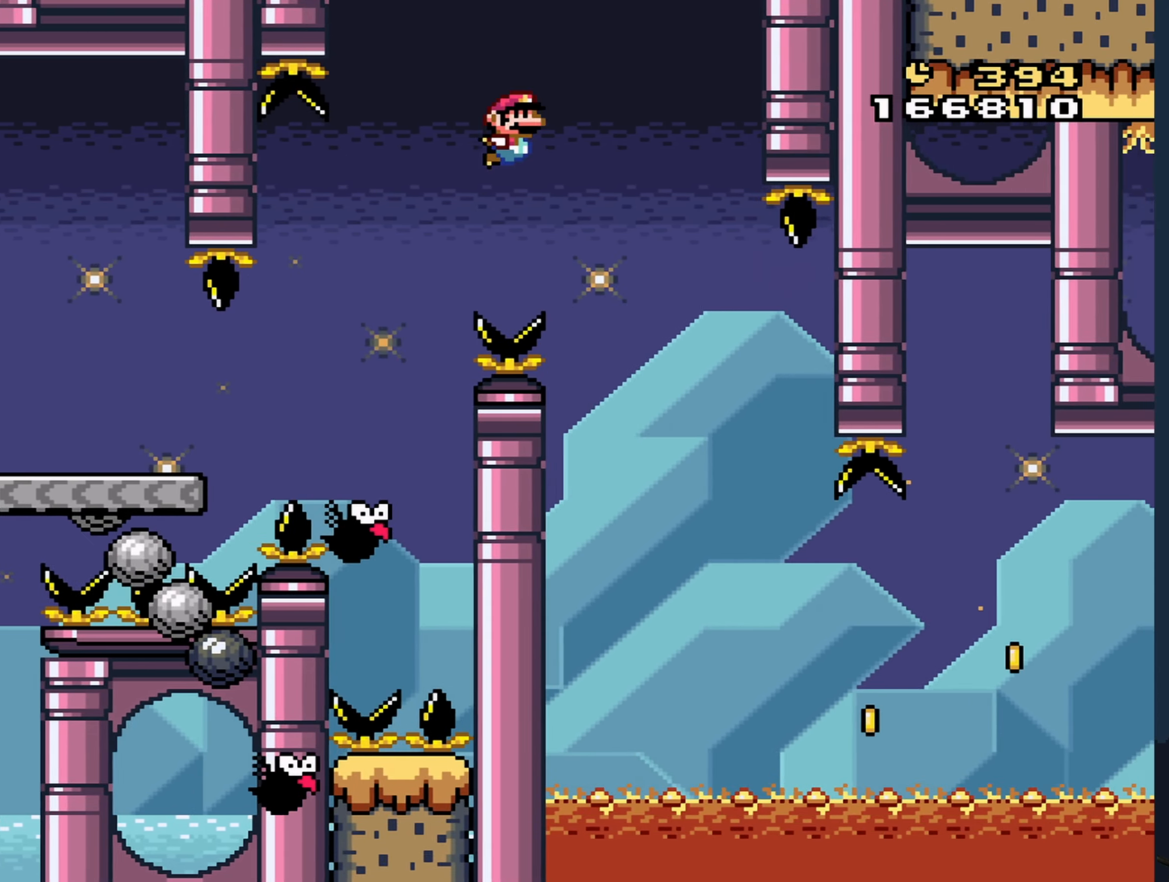
{"buttons": ["B", "Y", "DPAD_RIGHT"], "events": [[116, "DPAD_LEFT", "up"], [417, "DPAD_RIGHT", "down"]]}
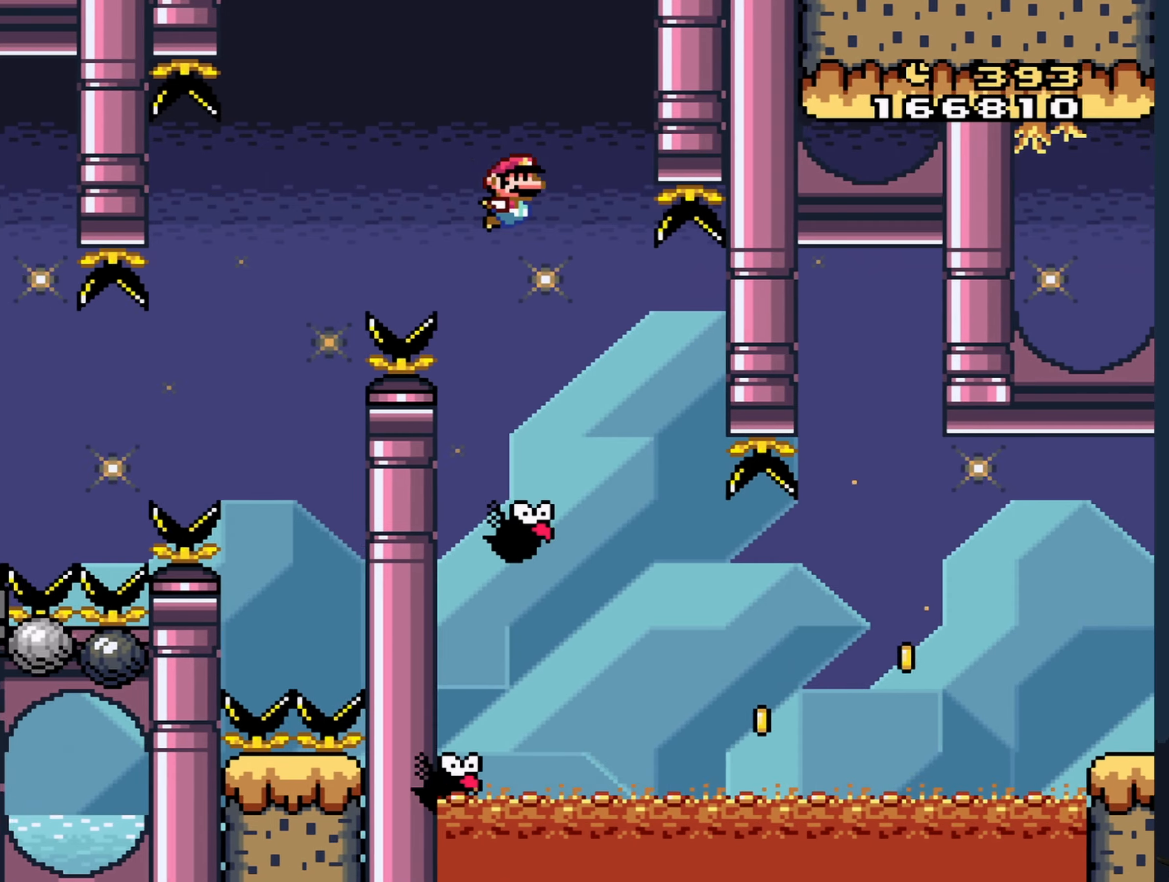
{"buttons": ["B", "Y", "DPAD_RIGHT"], "events": [[200, "B", "up"], [350, "B", "down"]]}
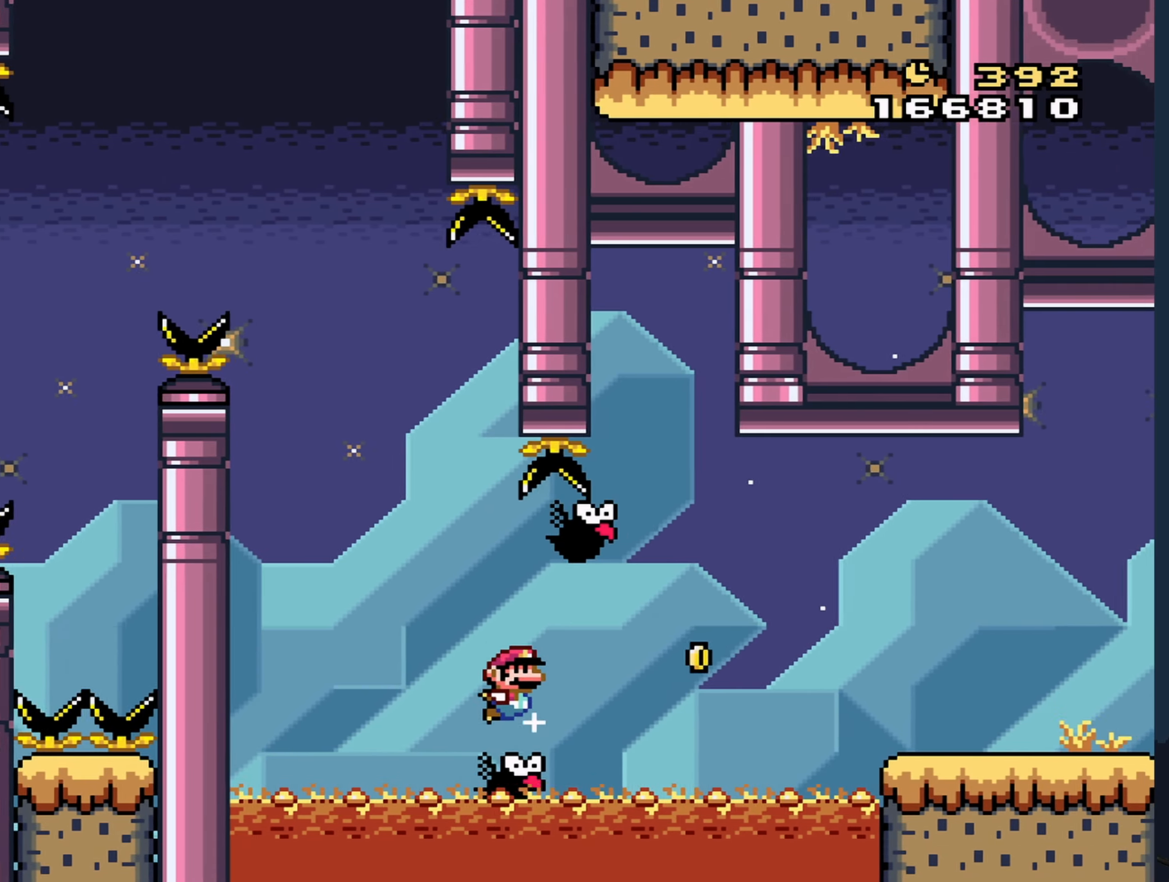
{"buttons": ["B", "Y", "DPAD_RIGHT"], "events": [[83, "B", "up"], [150, "B", "down"]]}
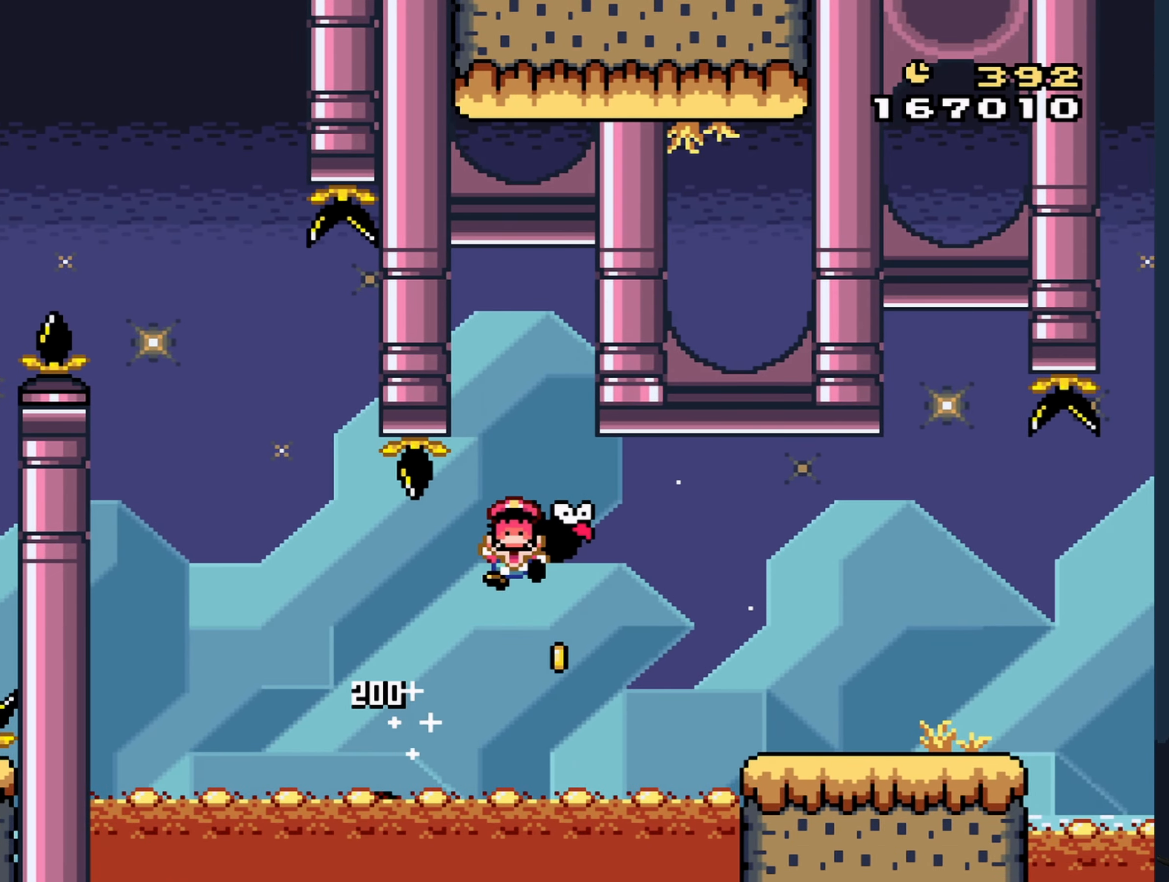
{"buttons": [], "events": [[117, "DPAD_RIGHT", "up"], [133, "B", "up"], [133, "Y", "up"], [400, "A", "down"], [433, "A", "up"]]}
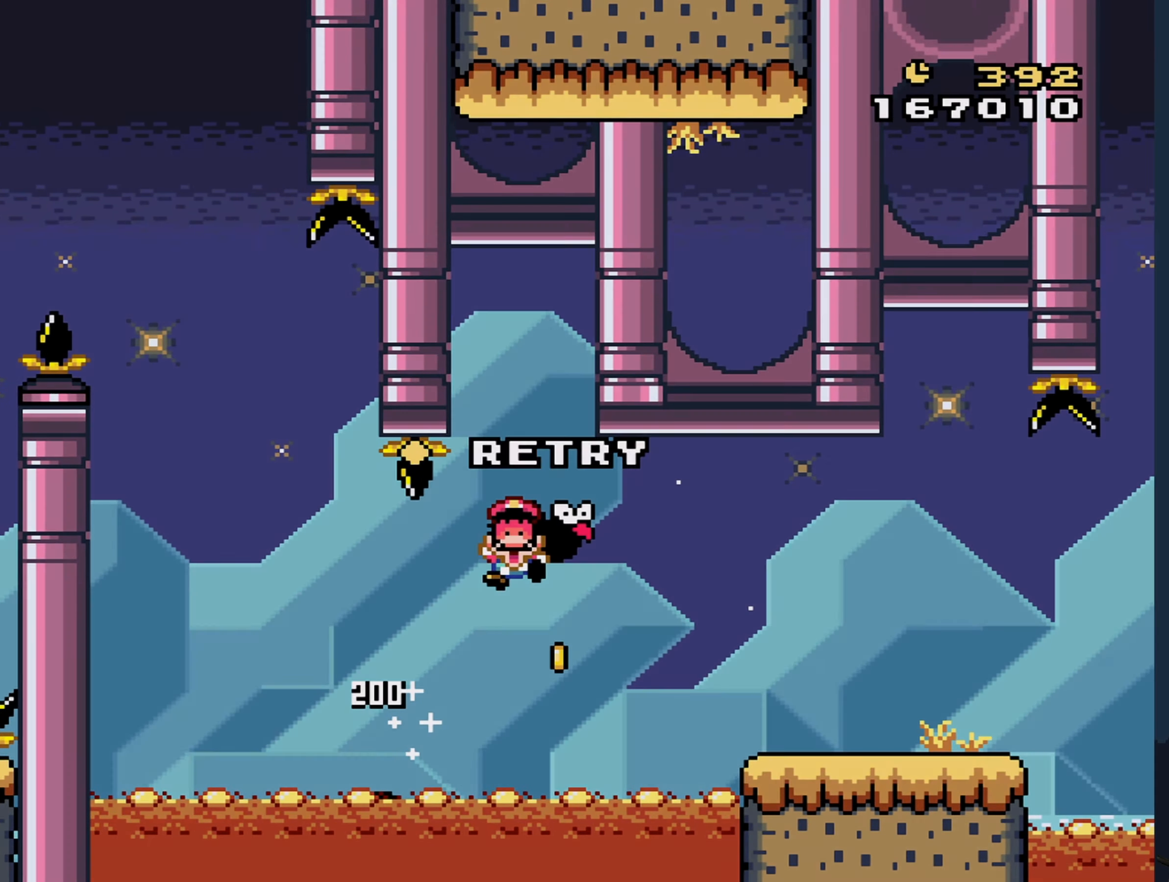
{"buttons": [], "events": [[33, "A", "down"], [83, "A", "up"], [200, "A", "down"], [217, "A", "up"]]}
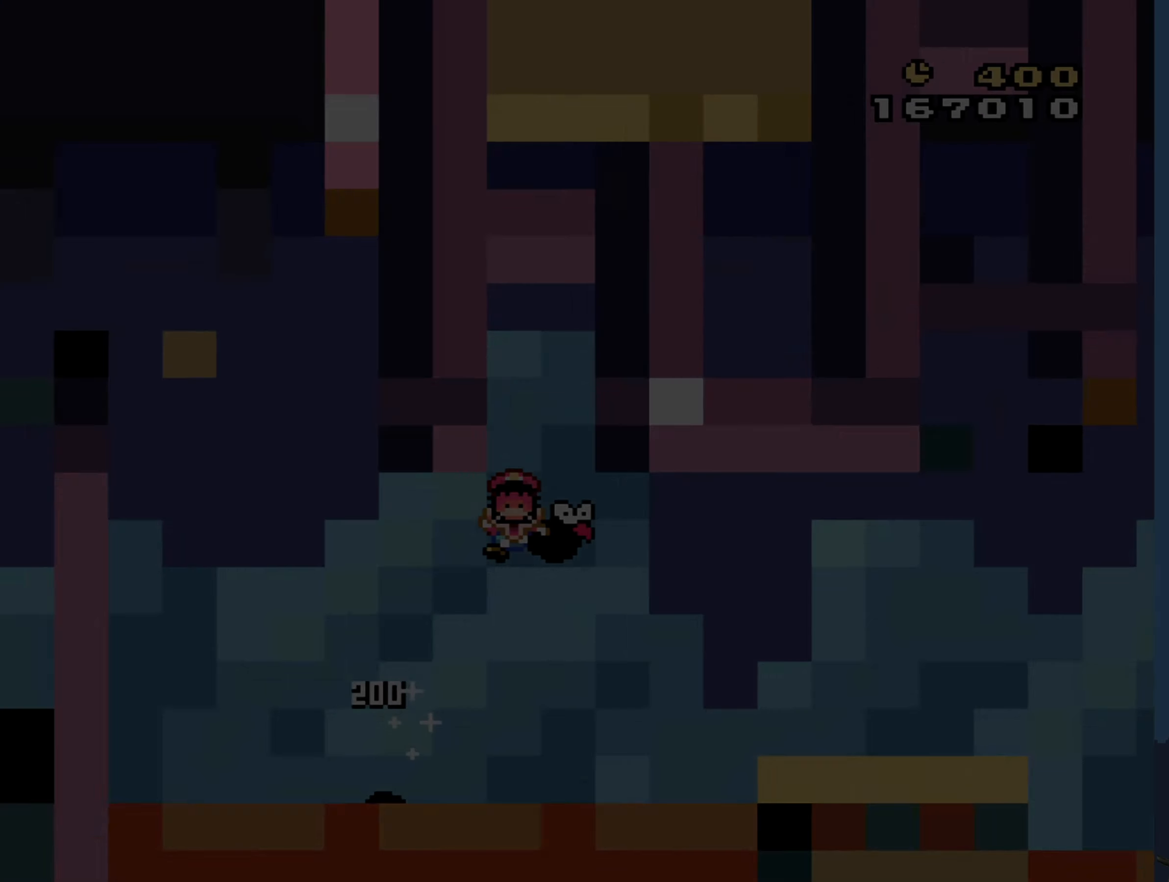
{"buttons": [], "events": []}
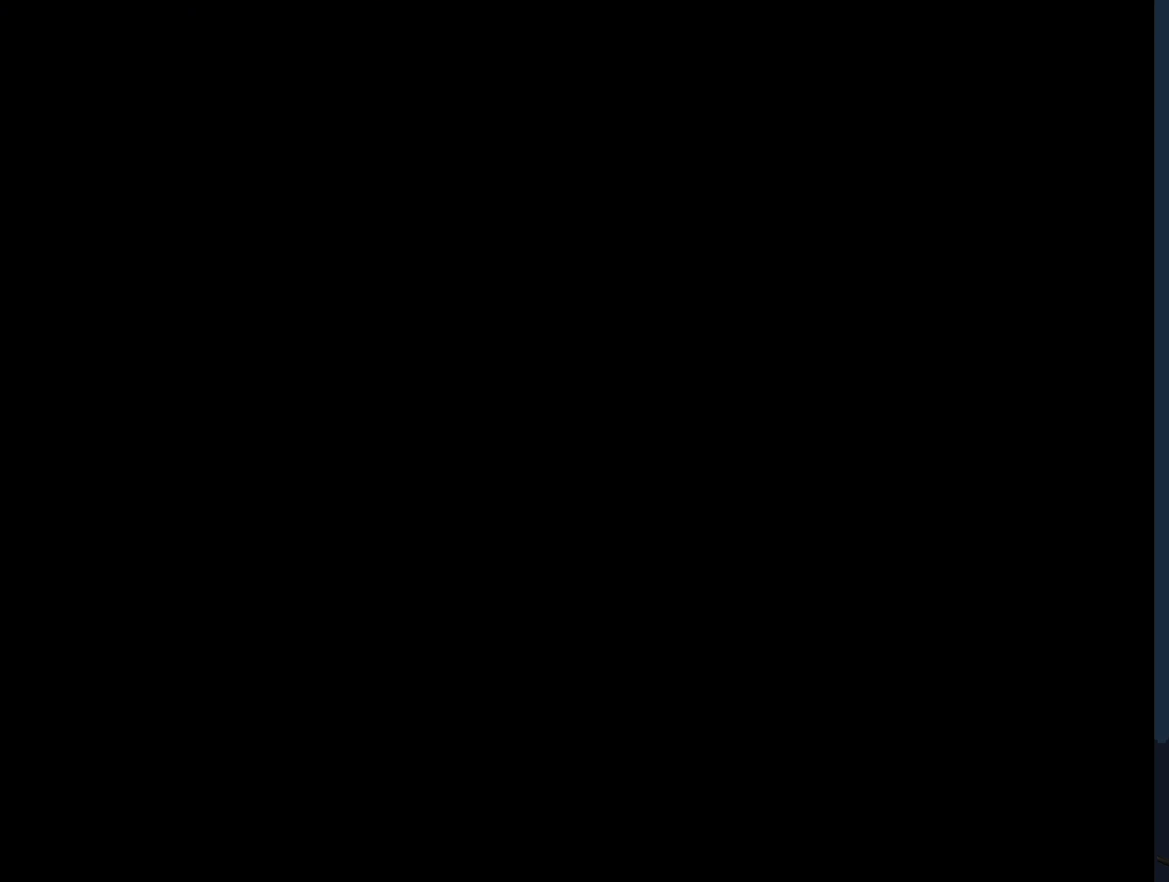
{"buttons": [], "events": []}
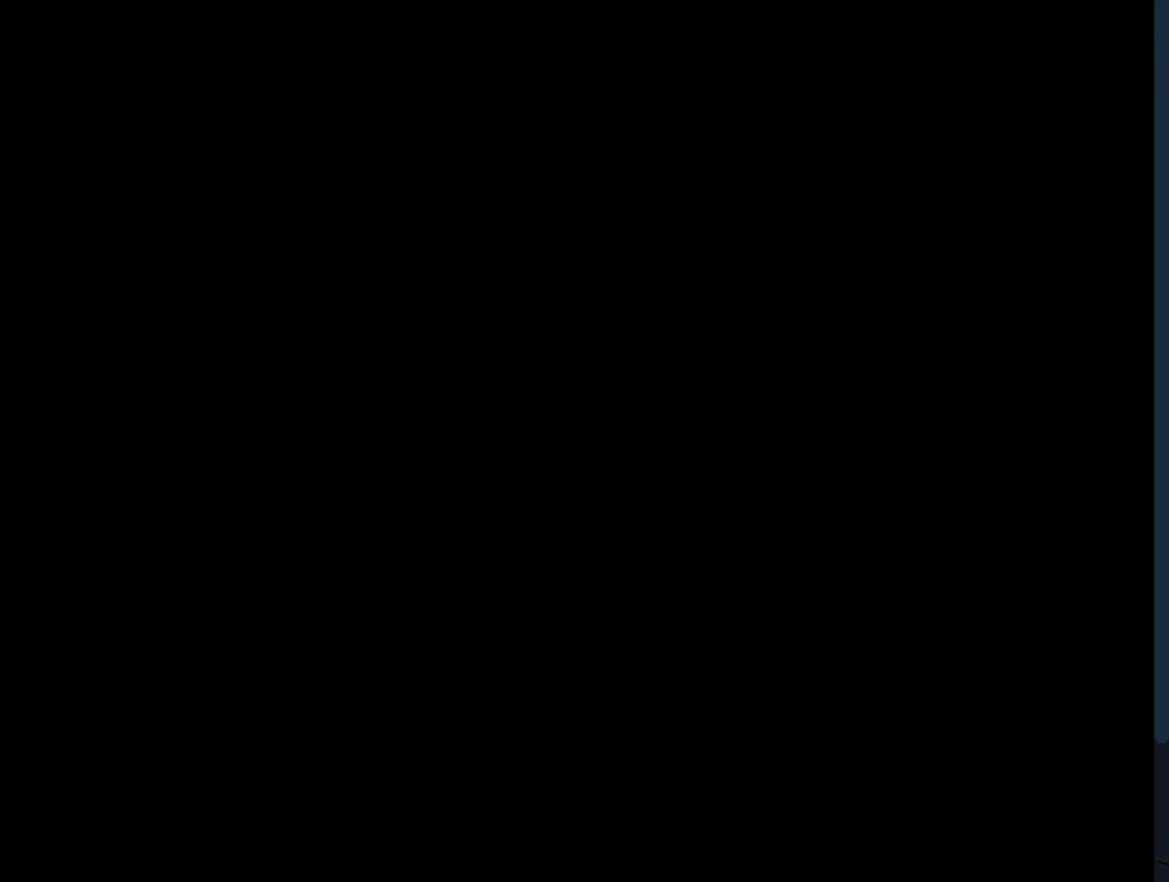
{"buttons": [], "events": []}
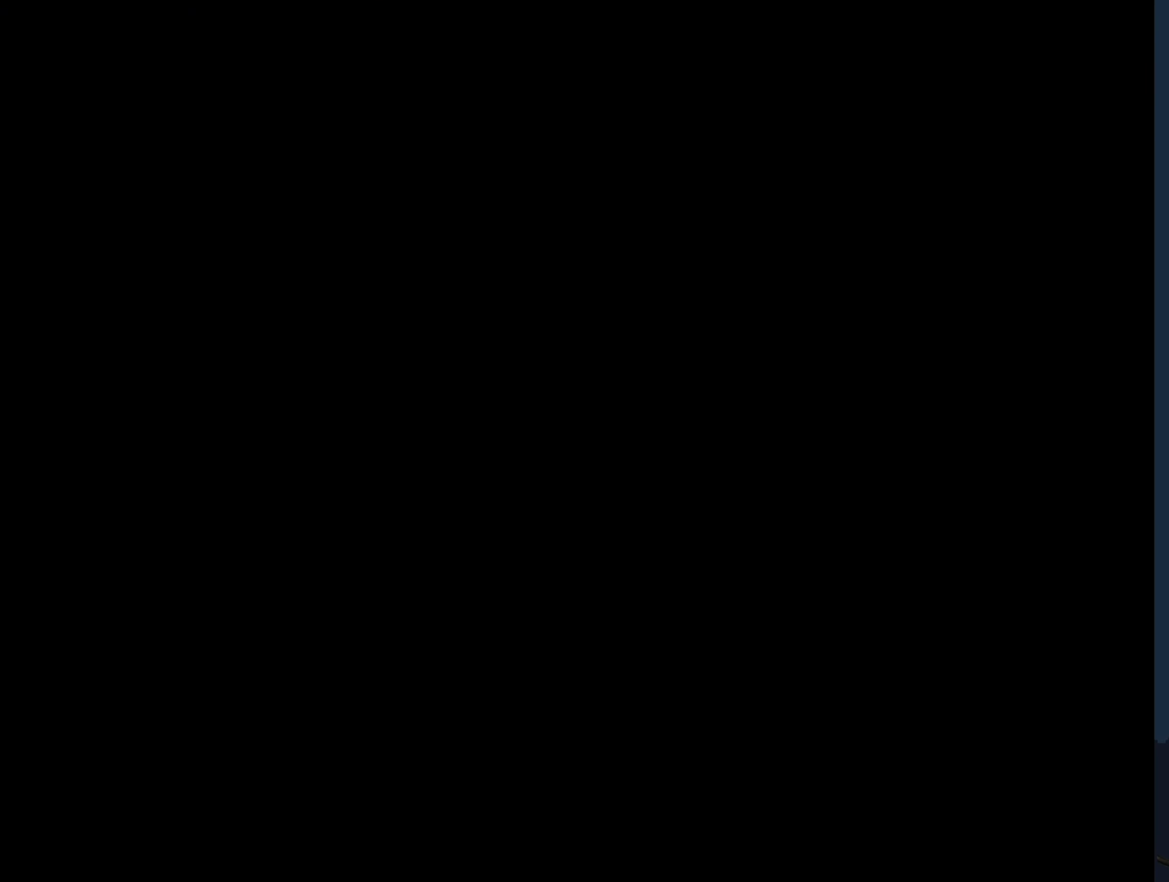
{"buttons": ["Y"], "events": [[33, "Y", "down"]]}
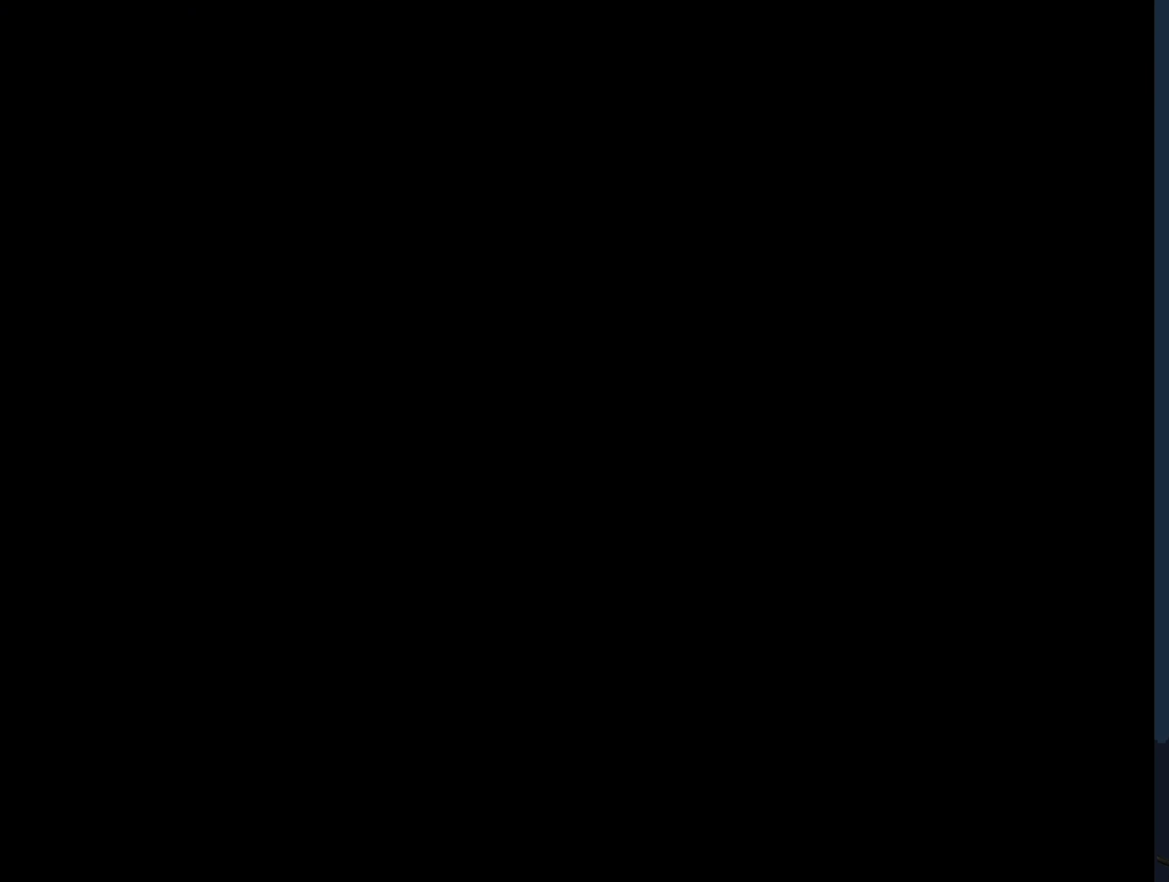
{"buttons": ["Y"], "events": []}
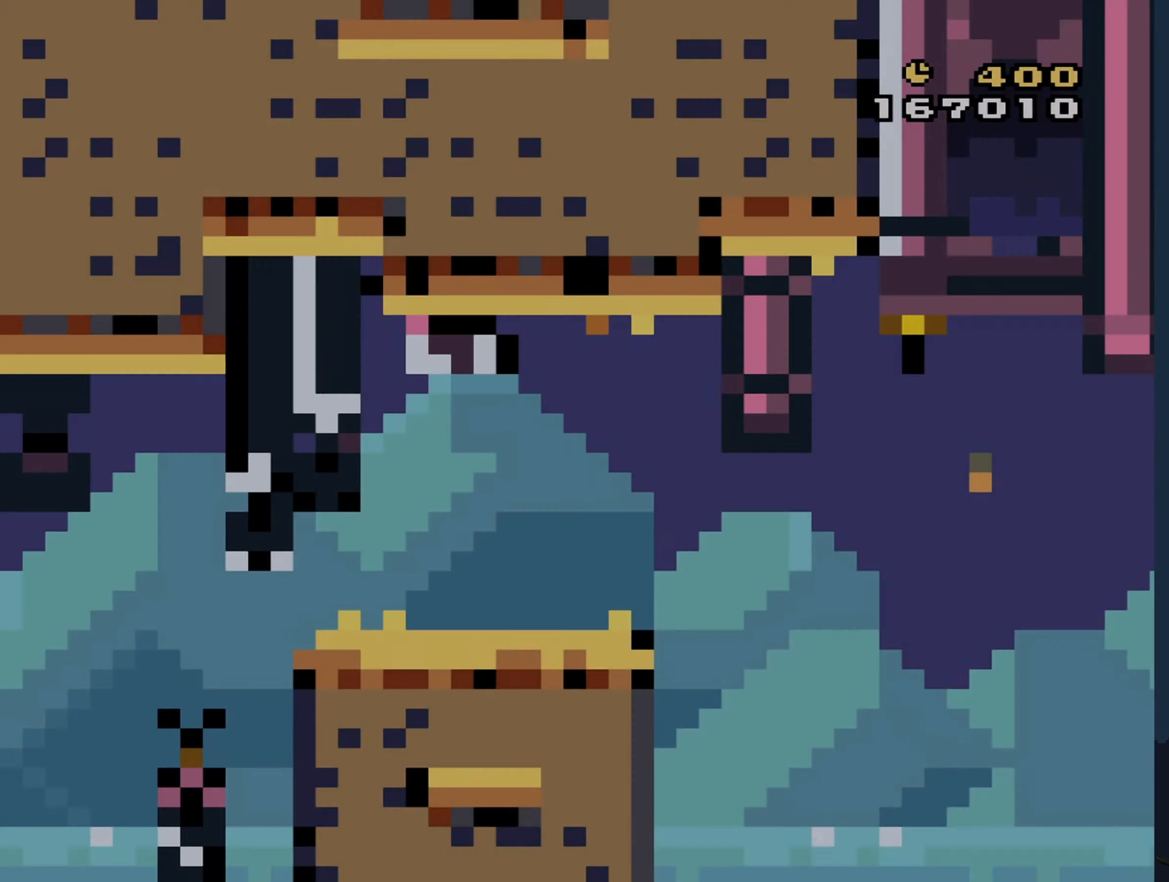
{"buttons": ["B", "Y", "DPAD_RIGHT"], "events": [[83, "DPAD_RIGHT", "down"], [300, "B", "down"]]}
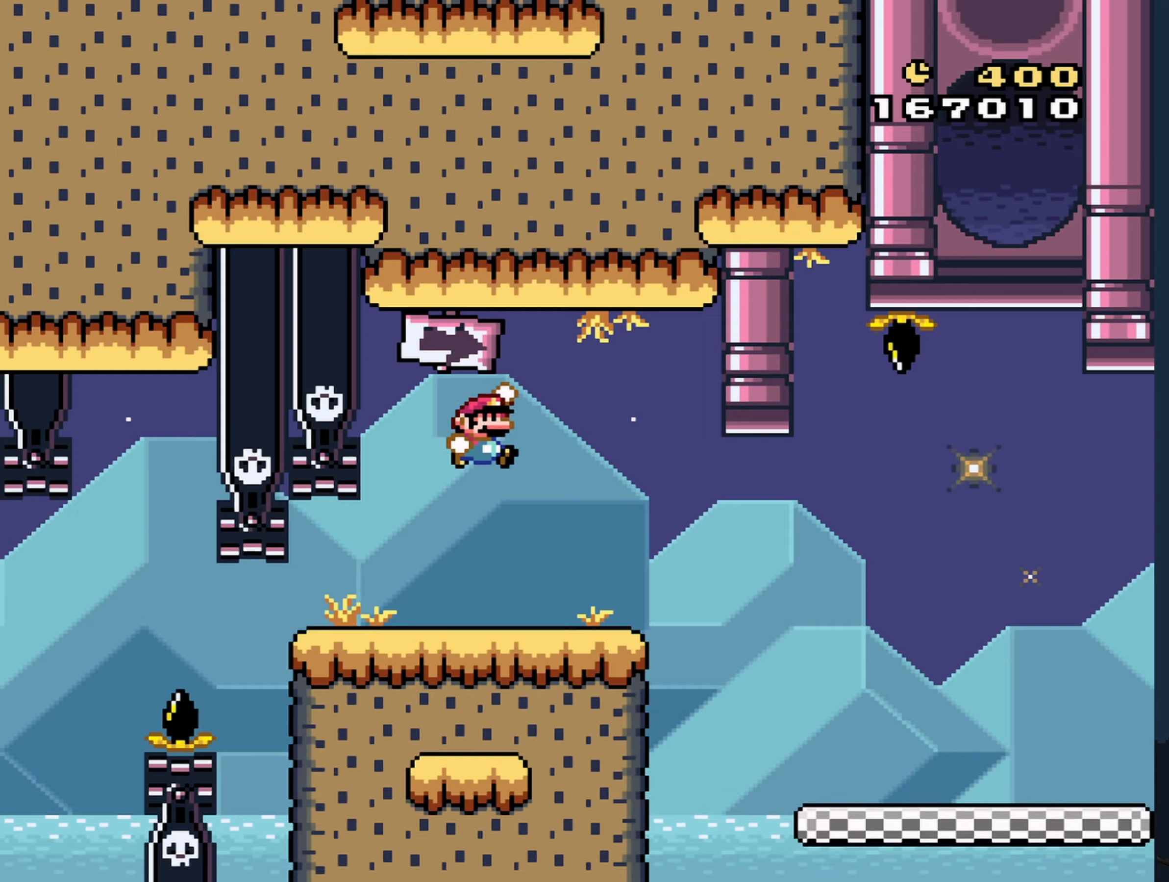
{"buttons": ["B", "Y", "DPAD_RIGHT"], "events": []}
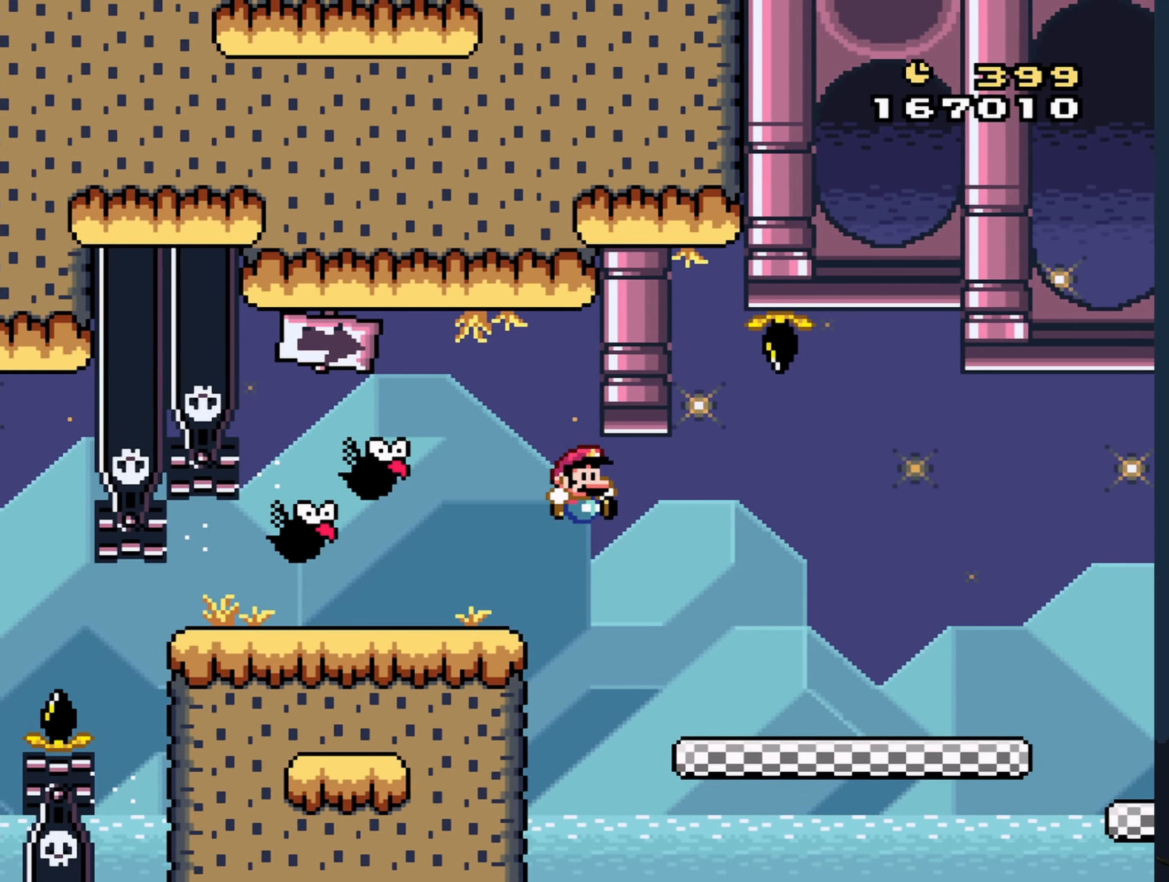
{"buttons": ["B", "Y", "DPAD_RIGHT"], "events": []}
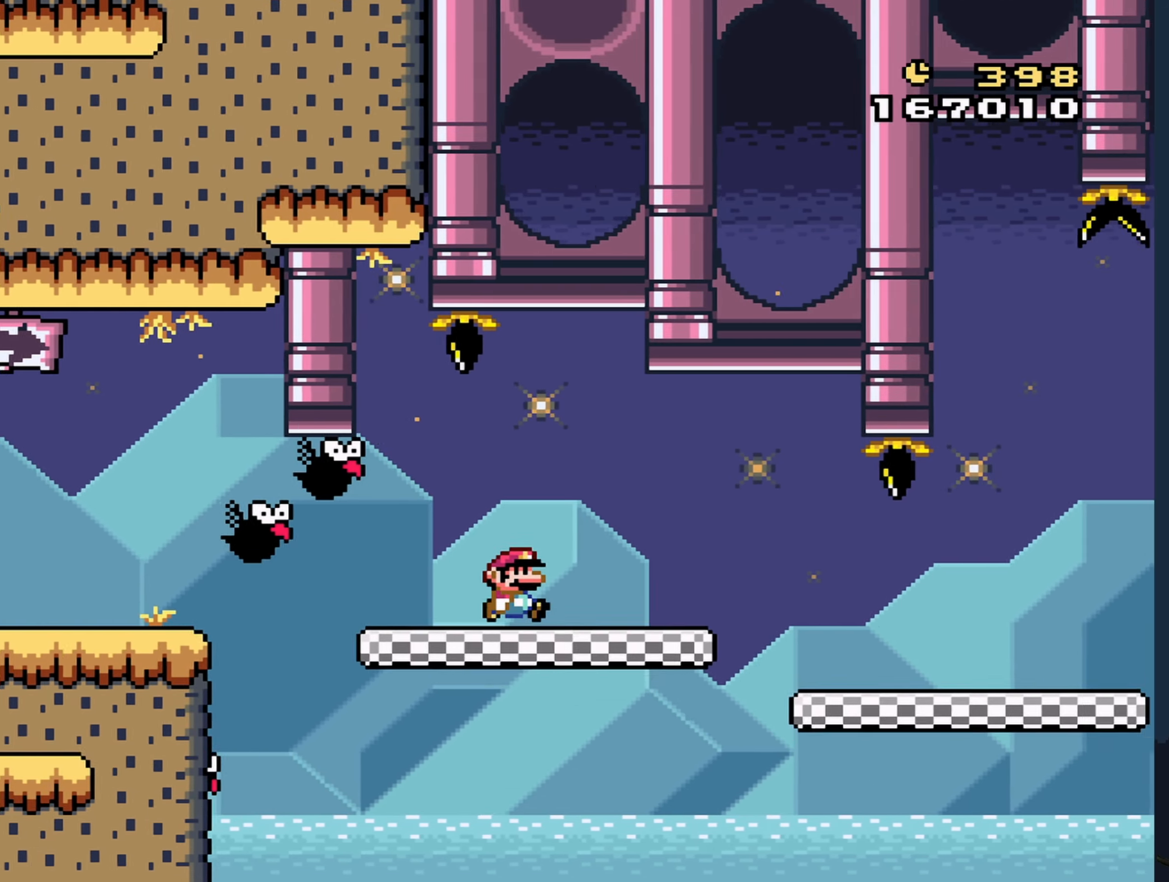
{"buttons": ["B", "Y", "DPAD_RIGHT"], "events": []}
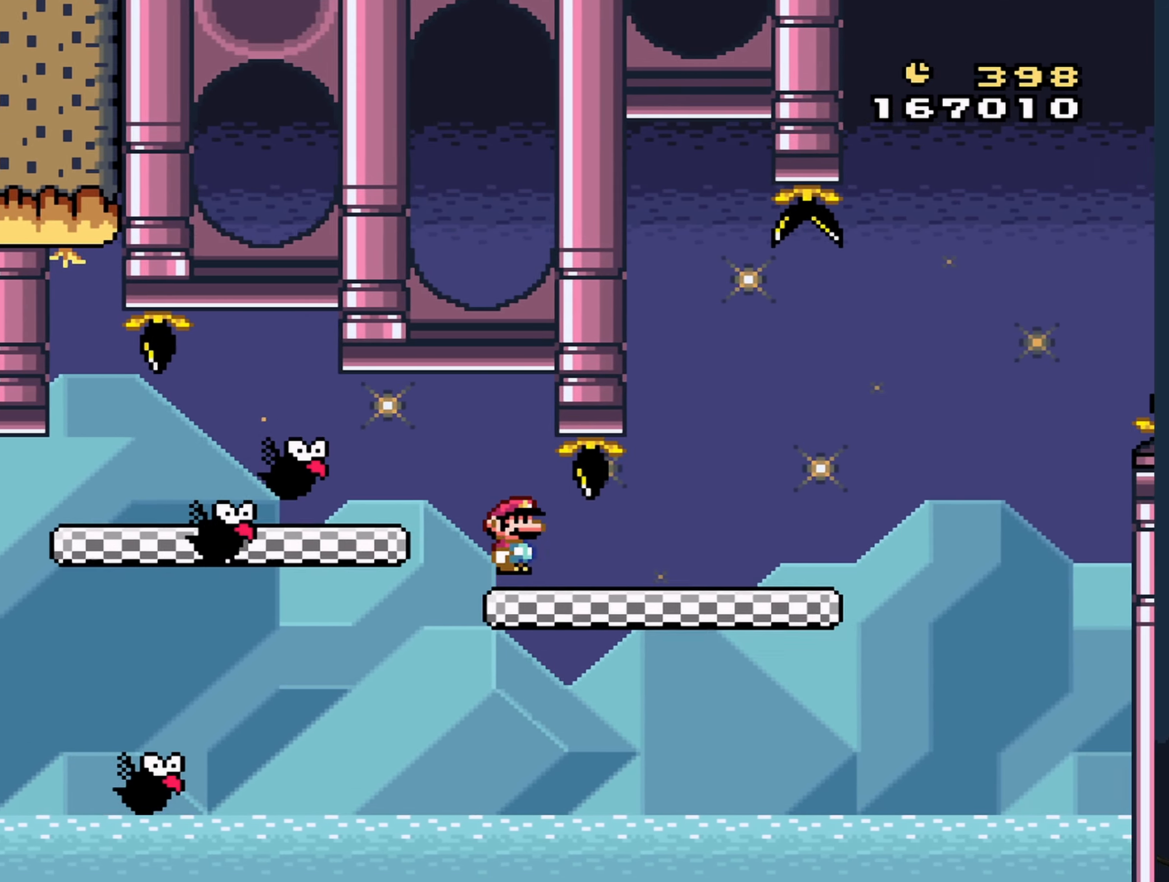
{"buttons": ["B", "Y", "DPAD_RIGHT"], "events": [[50, "B", "up"], [484, "B", "down"]]}
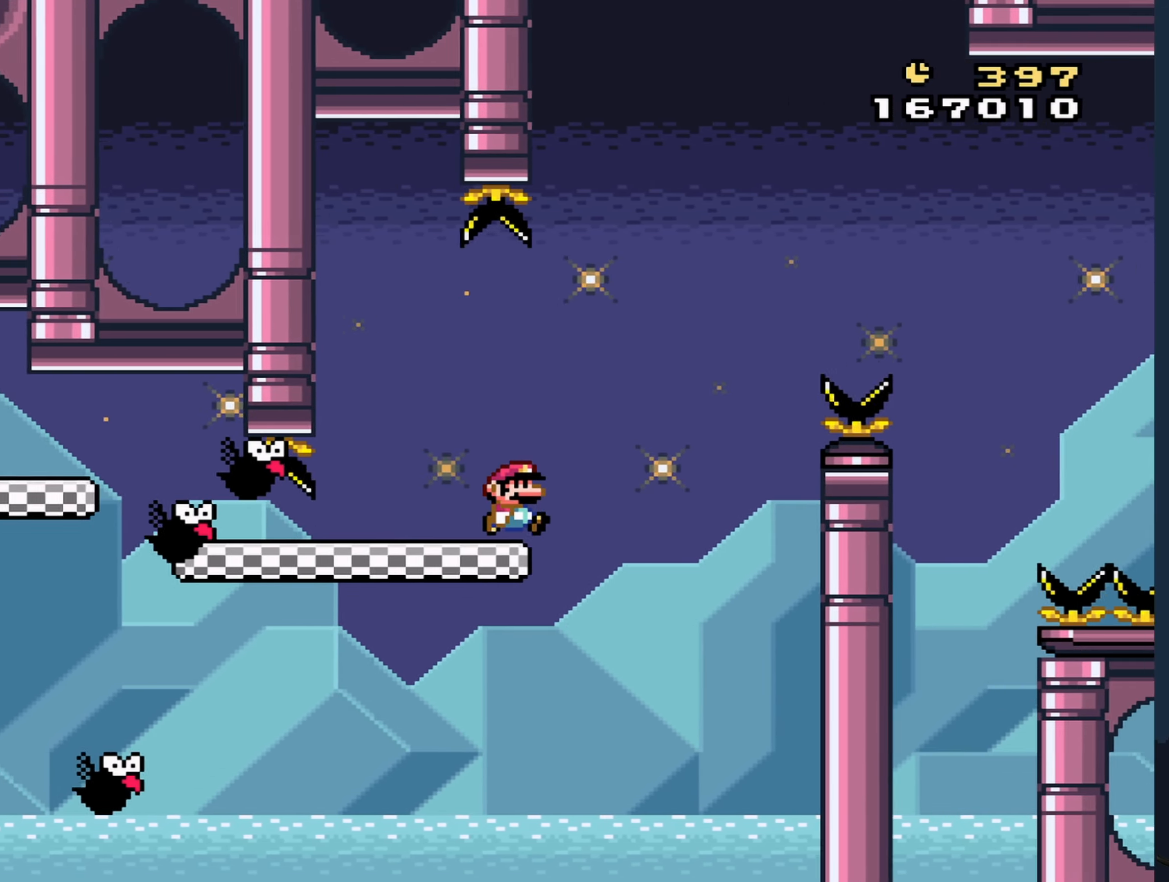
{"buttons": ["Y", "DPAD_LEFT"], "events": [[150, "DPAD_RIGHT", "up"], [200, "DPAD_LEFT", "down"], [500, "B", "up"]]}